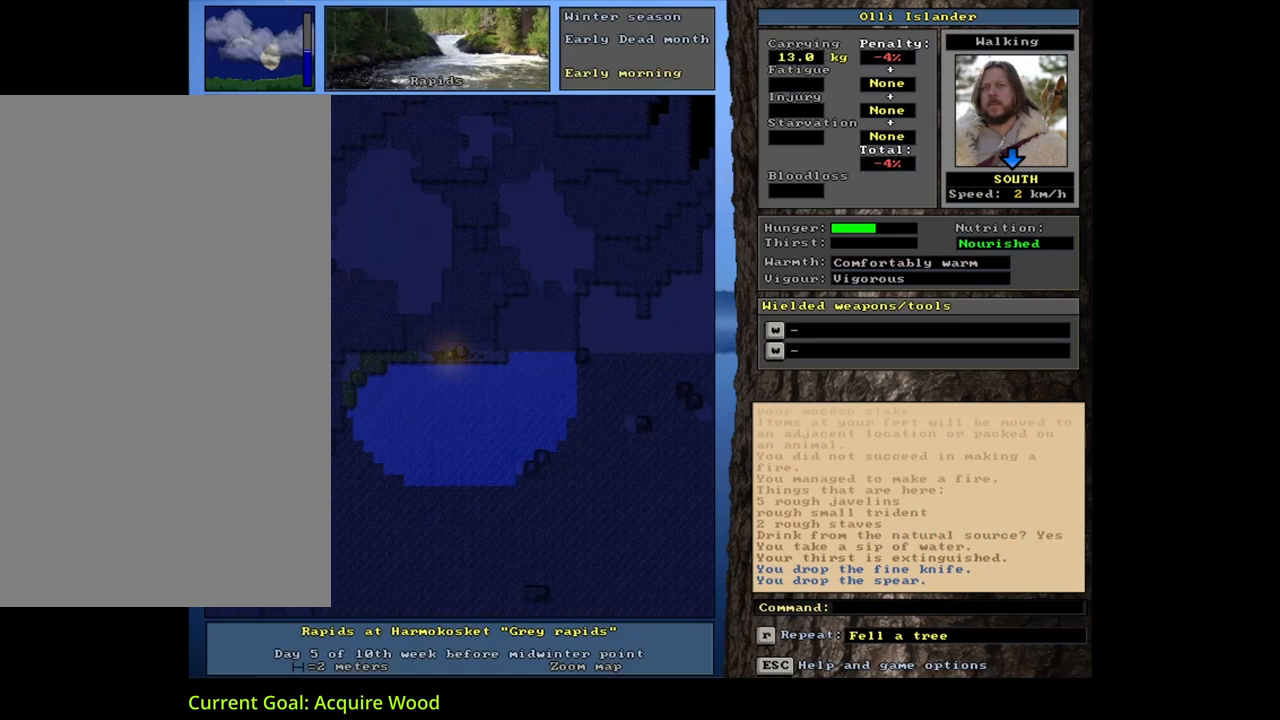
Gameplay with keyboard and mouse; each line is a JSON object with the keys and mouse buttons held at the frame after it. "events" lists presses ("down") and releases ("up") of ".", "/", "0", "1", "2", "3", "4", "5", "6", "7", "8", "9", "a", "alt_l", "alt_r", "b", "backslash", "backspace", "c", "caps_lock", "comma", "ctrl_l", "ctrl_r", "d", "down", "e", "equals", "escape", "f", "f1", "f10", "f11", "f12", "f2", "f3", "f4", "f5", "f6", "f7", "f8", "f9", "g", "h", "i", "j", "k", "l", "lbracket", "left", "m", "minus", "n", "num0", "num1", "num2", "num3", "num4", "num5", "num6", "num7", "num8", "num9", "o", "p", "q", "quote", "r", "rbracket", "return", "right", "s", "semicolon", "shift_l", "shift_r", "space", "super", "t", "tab", "tilde", "u", "up", "v", "w", "x", "y", "z", "mouse_left", "mouse_wheel", "mouse_right", "mouse_mb4" and "mouse_mb5" between this image and that frame as [ms after this image, input, new state], when the widget could be followed in between. "mouse_left", "mouse_wheel", "mouse_right", "mouse_mb4", "mouse_mb5" = the "left", "wheel", "right", "mb4", "mb5" buttons of the "mouse" list. No other keys are recorded. "wheel" means that the mouse wheel is clicked or scrolled. Mouse movement is not recorded. Not read: other_keys.
{"keys": [], "mouse": [], "events": [[83, "g", "down"], [167, "g", "up"]]}
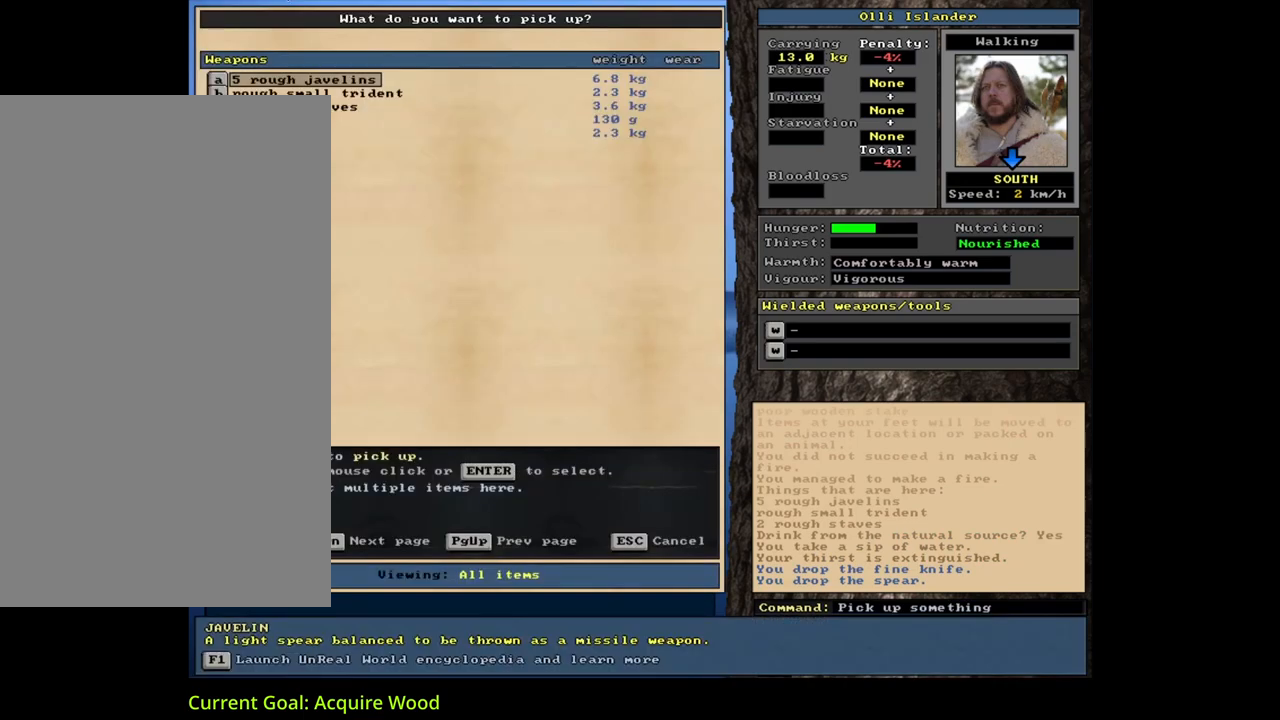
{"keys": [], "mouse": [], "events": [[133, "escape", "down"], [200, "escape", "up"]]}
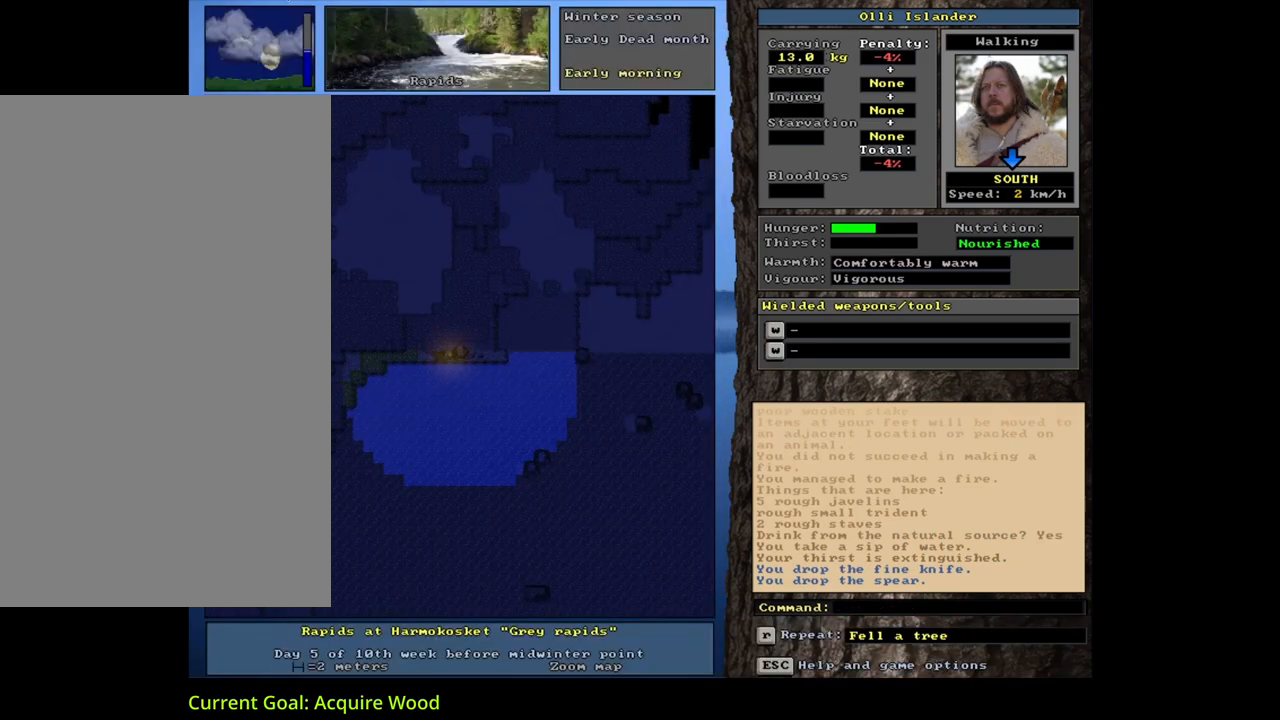
{"keys": [], "mouse": [], "events": []}
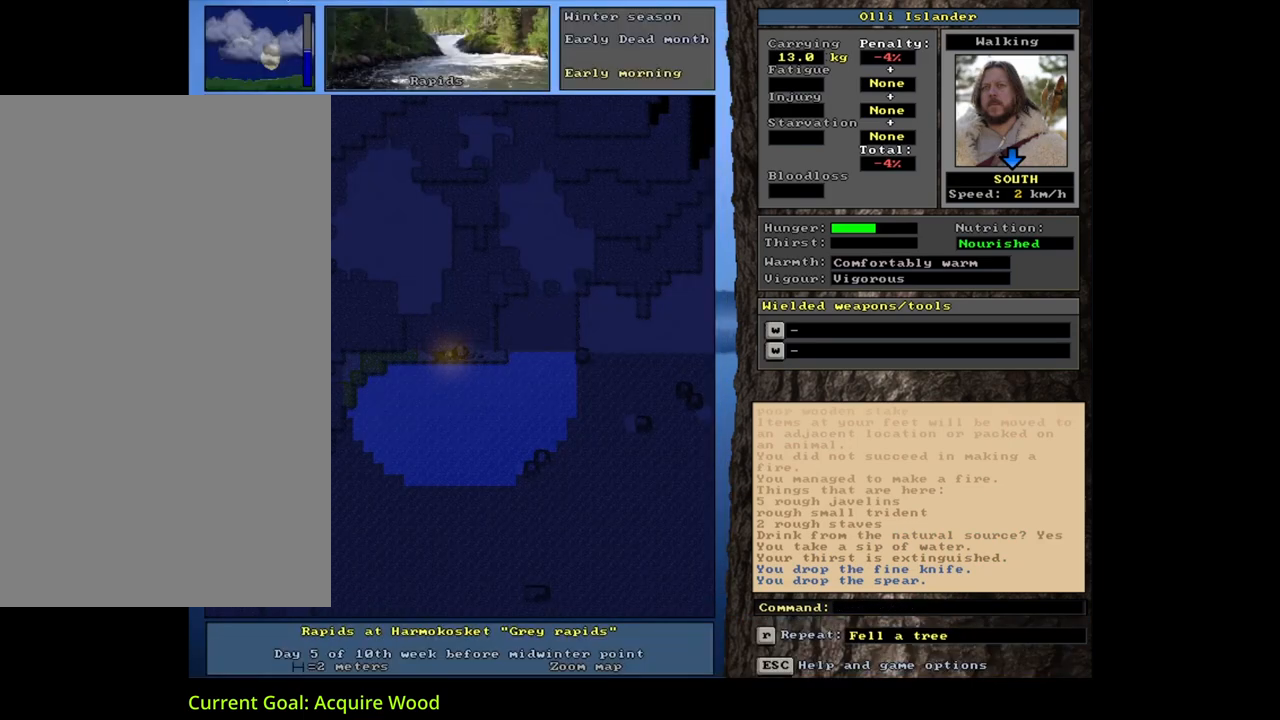
{"keys": ["f", "tab"], "mouse": [], "events": [[267, "g", "down"], [350, "g", "up"], [467, "tab", "down"], [500, "f", "down"]]}
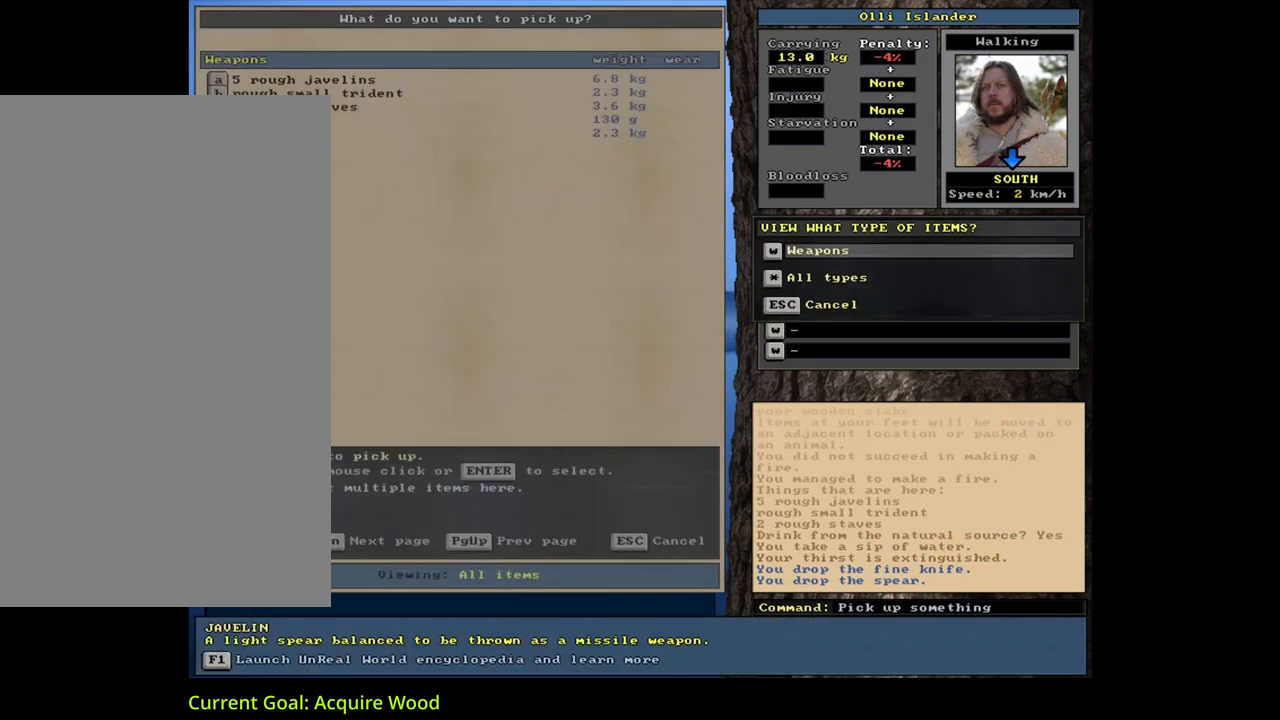
{"keys": [], "mouse": [], "events": [[83, "tab", "up"], [117, "f", "up"], [383, "escape", "down"], [467, "escape", "up"]]}
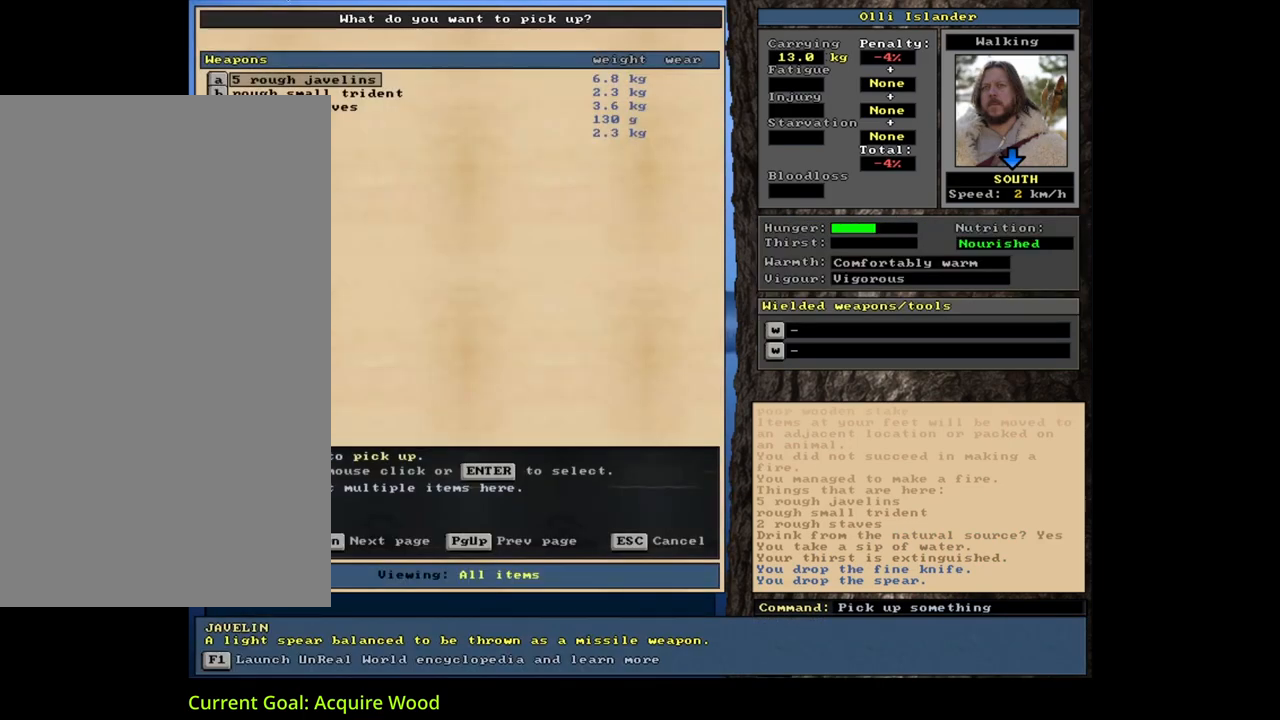
{"keys": ["right"], "mouse": [], "events": [[67, "escape", "down"], [100, "escape", "up"], [217, "shift_l", "down"], [267, "g", "down"], [317, "g", "up"], [417, "shift_l", "up"], [483, "right", "down"]]}
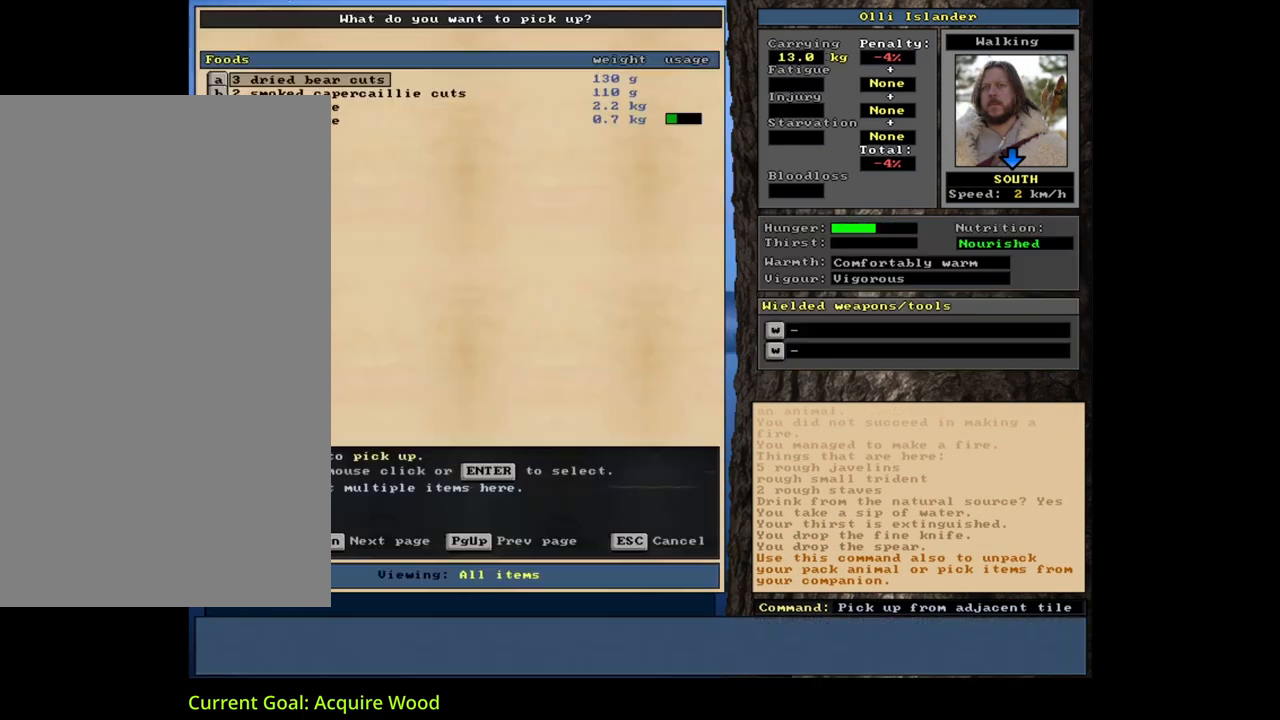
{"keys": [], "mouse": [], "events": [[100, "right", "up"]]}
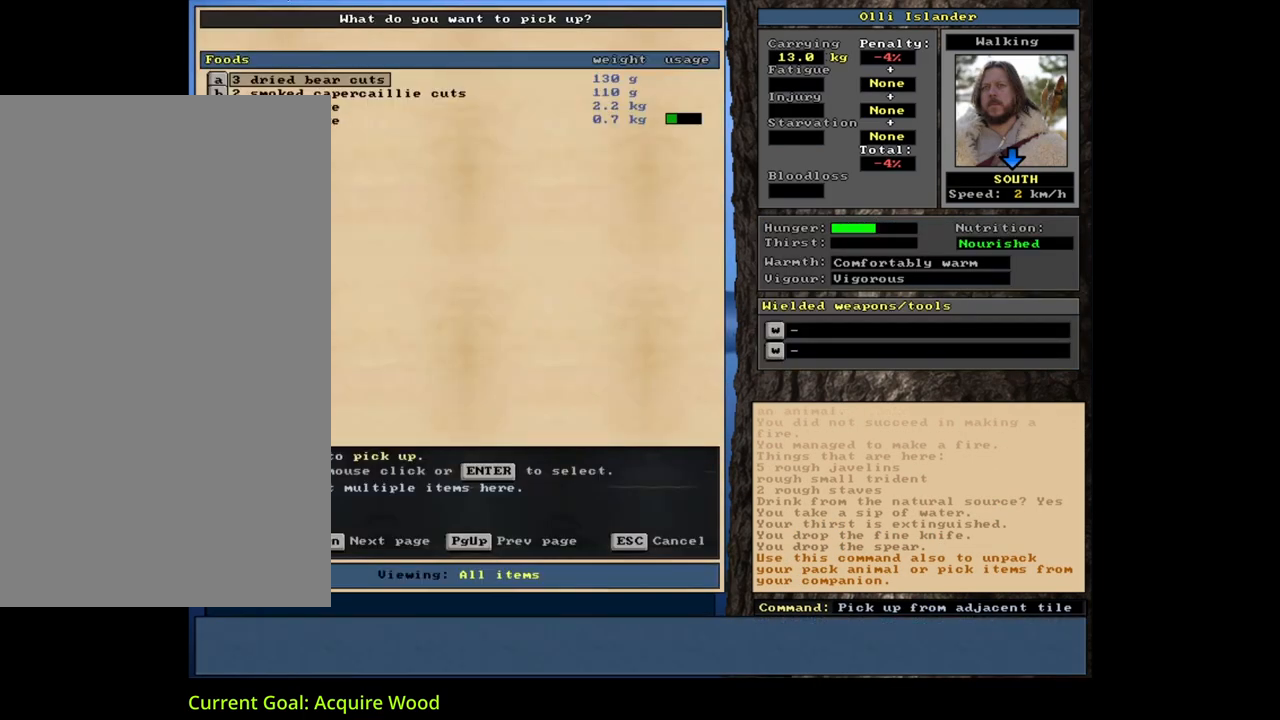
{"keys": [], "mouse": [], "events": []}
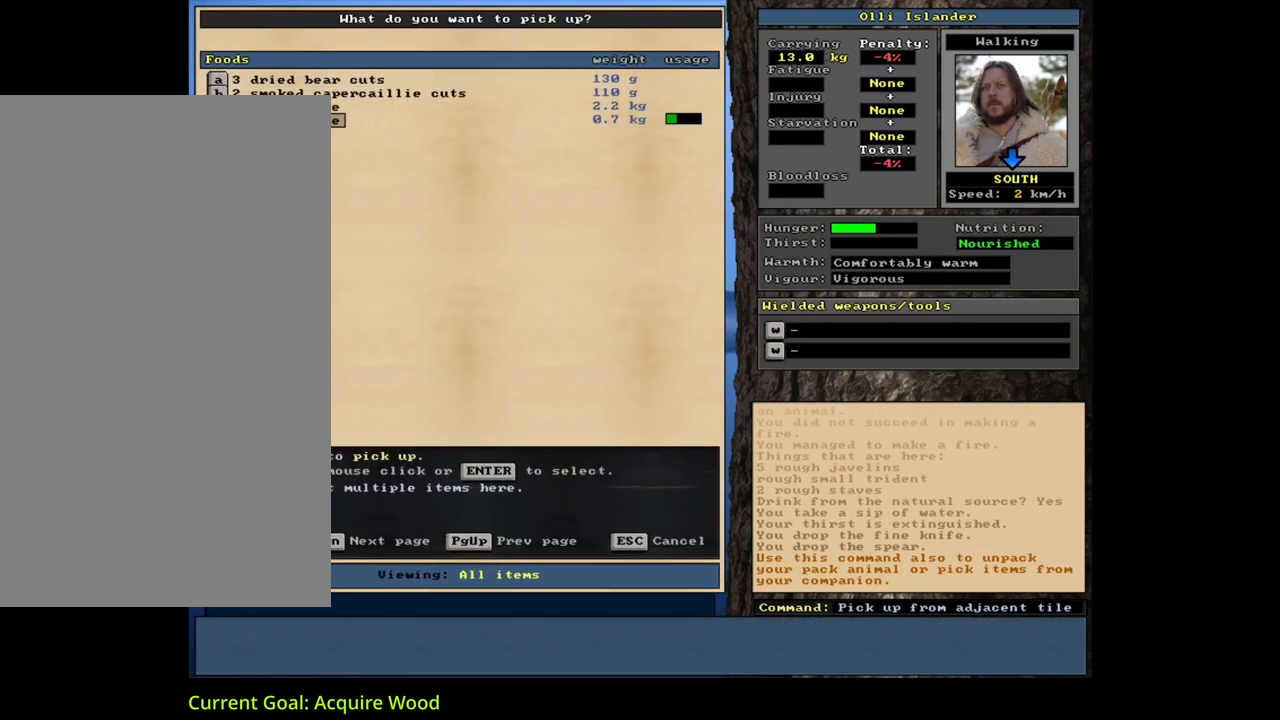
{"keys": [], "mouse": [], "events": []}
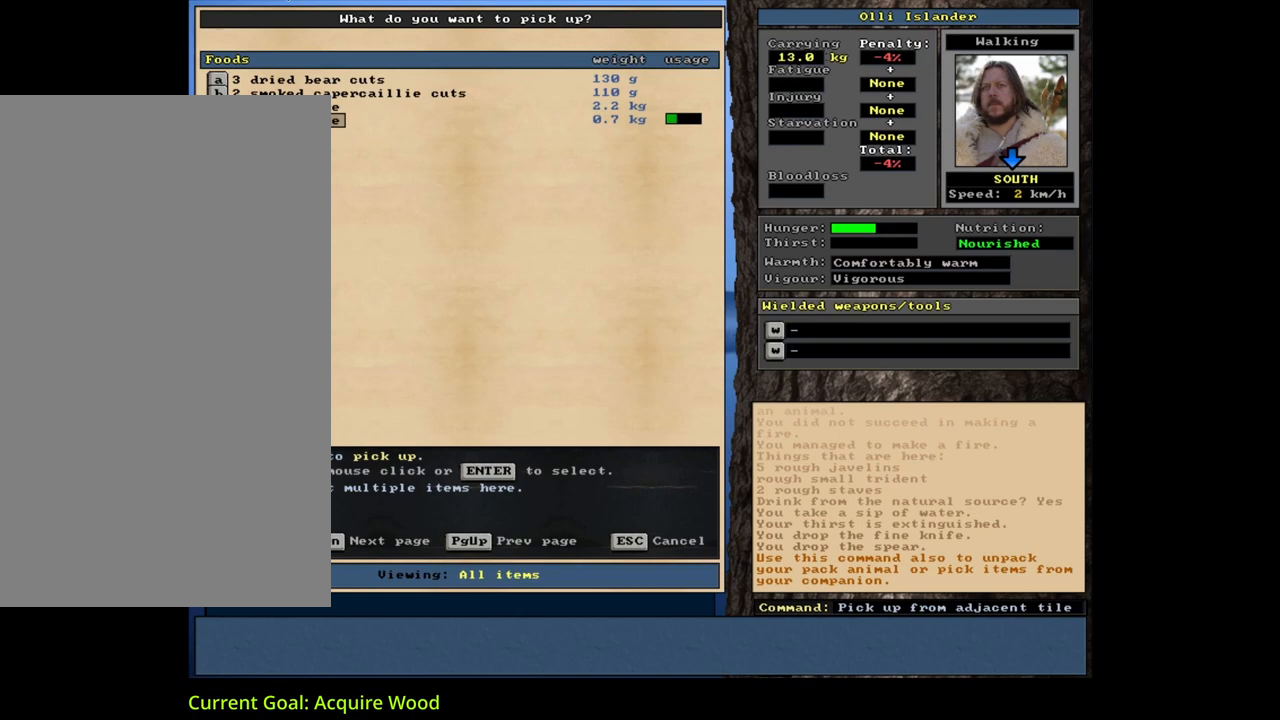
{"keys": ["e"], "mouse": [], "events": [[100, "up", "down"], [183, "return", "down"], [200, "up", "up"], [317, "return", "up"], [333, "space", "down"], [467, "e", "down"], [467, "space", "up"]]}
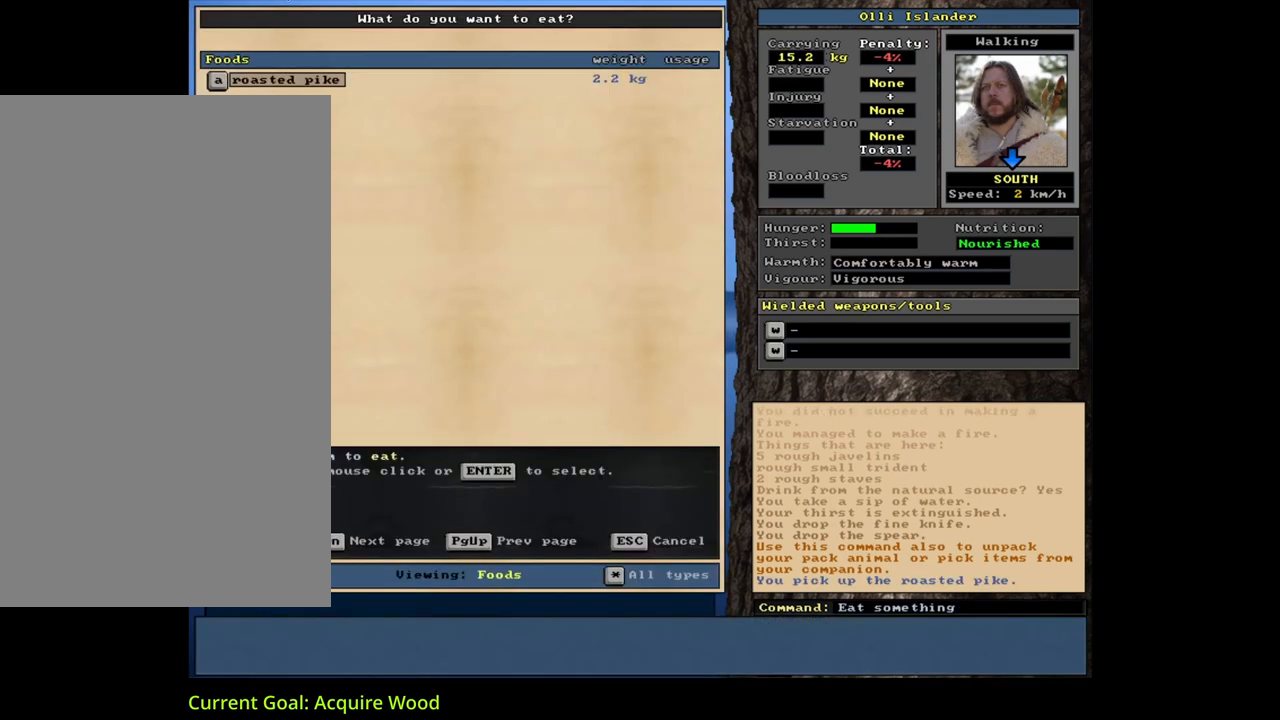
{"keys": [], "mouse": [], "events": [[67, "e", "up"], [183, "return", "down"], [283, "return", "up"]]}
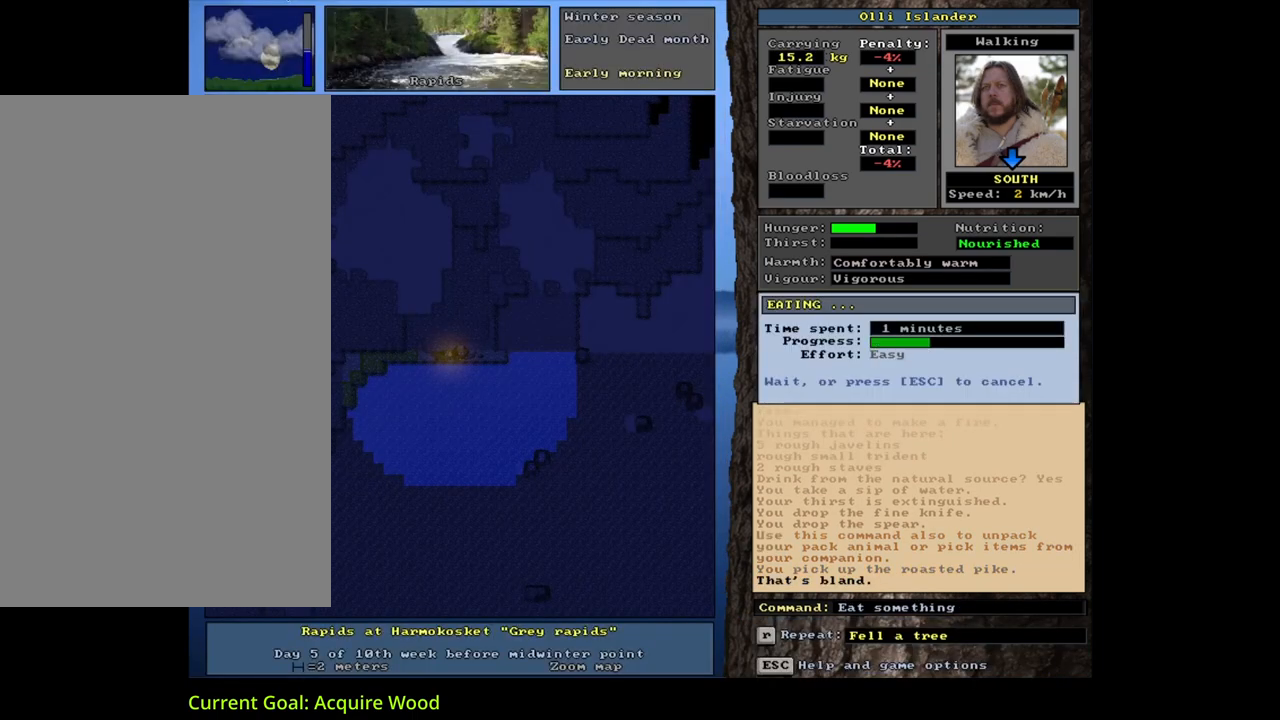
{"keys": [], "mouse": [], "events": []}
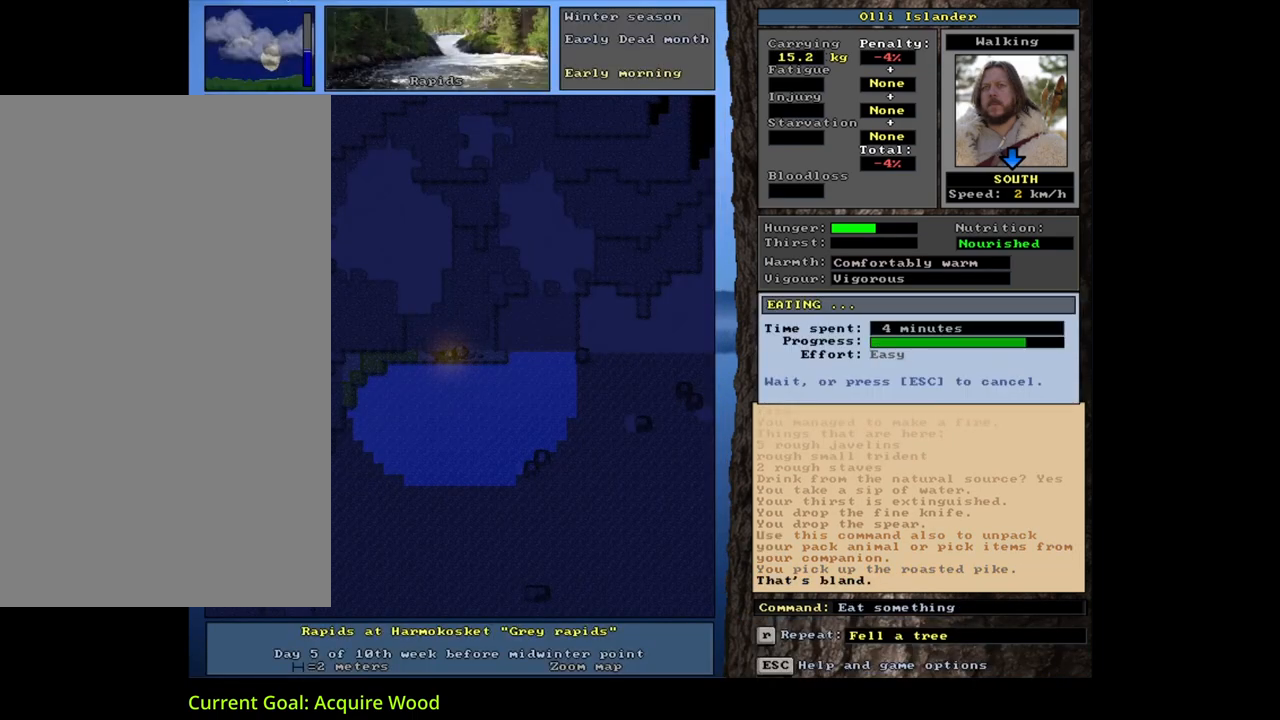
{"keys": [], "mouse": [], "events": []}
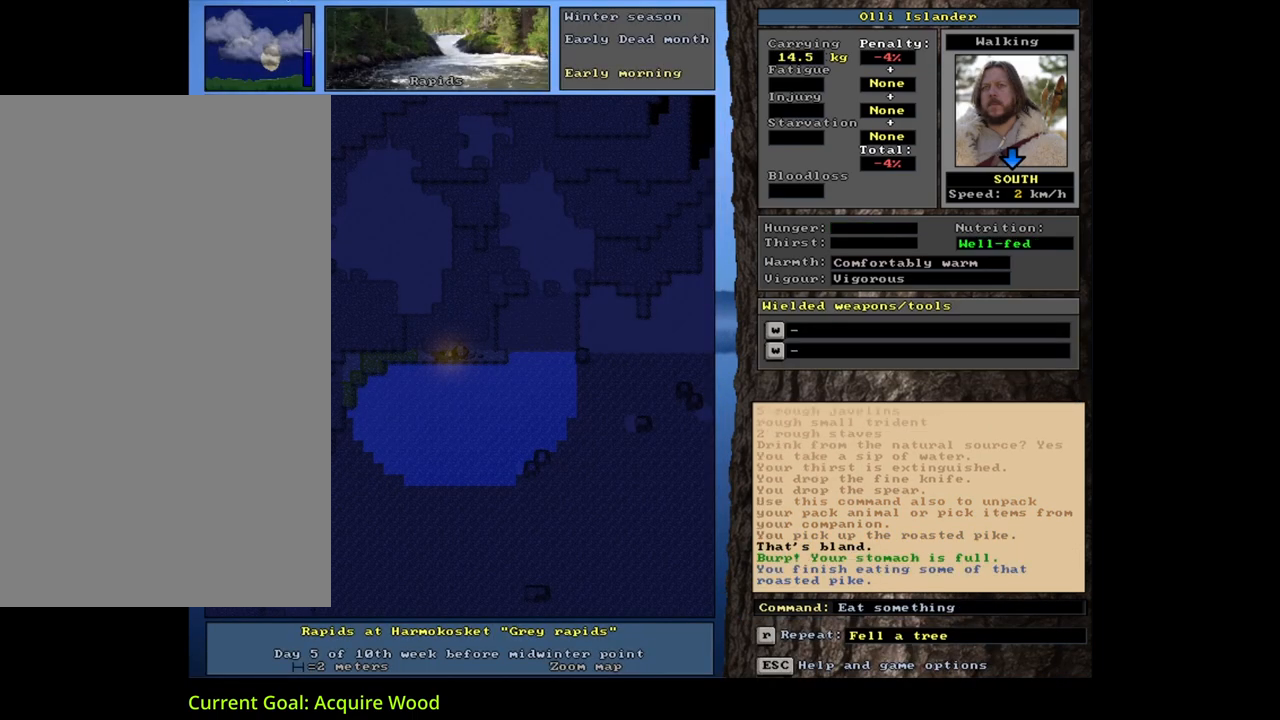
{"keys": [], "mouse": [], "events": [[200, "f4", "down"], [267, "f4", "up"]]}
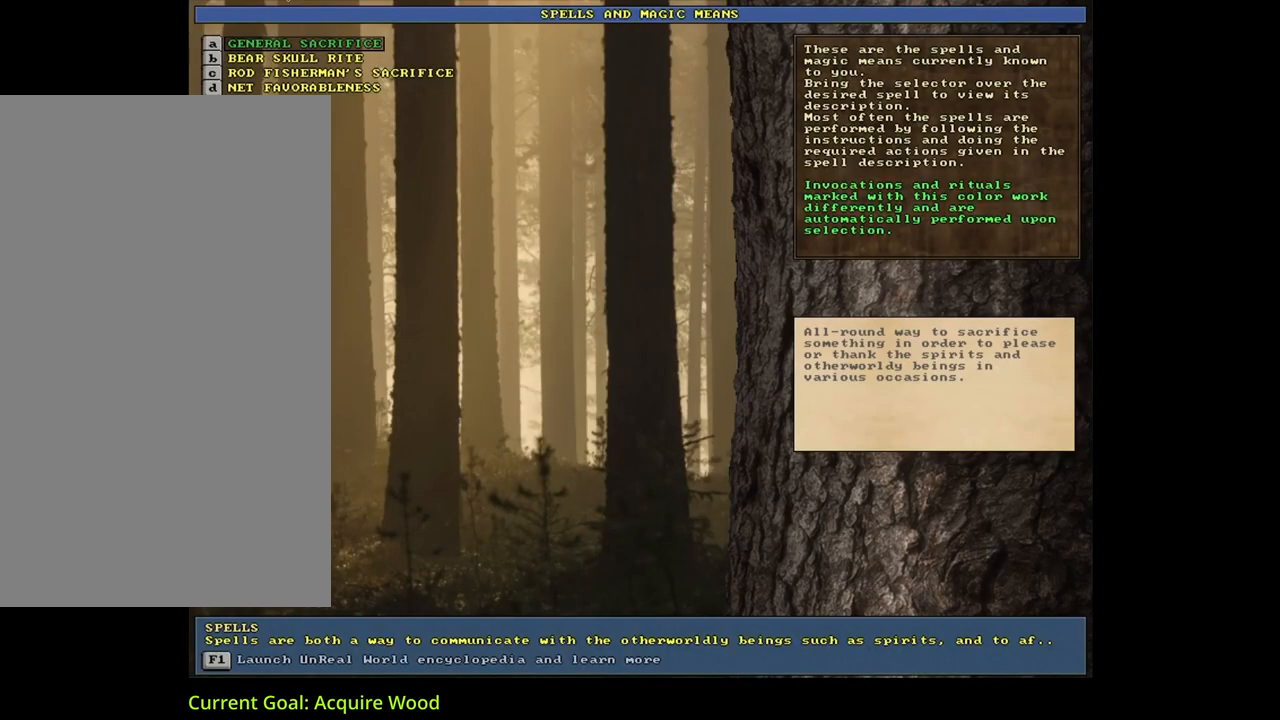
{"keys": [], "mouse": [], "events": [[83, "return", "down"], [183, "return", "up"]]}
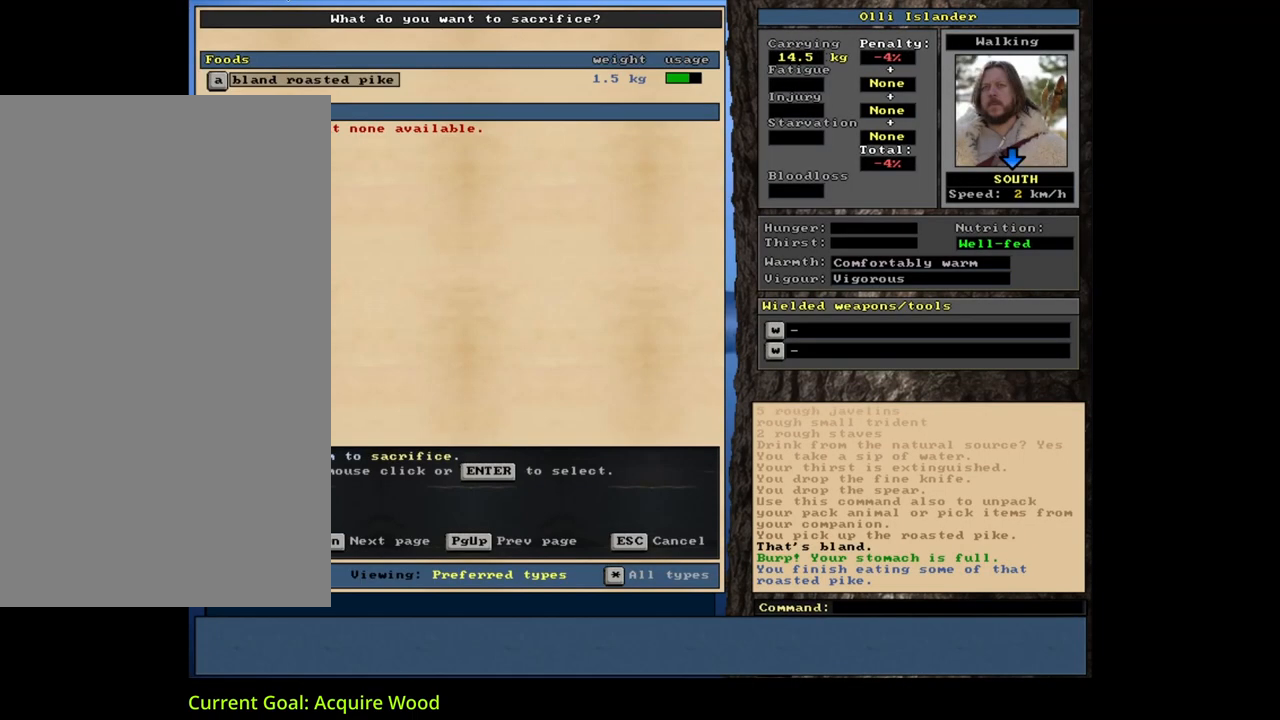
{"keys": [], "mouse": [], "events": [[433, "return", "down"], [500, "return", "up"]]}
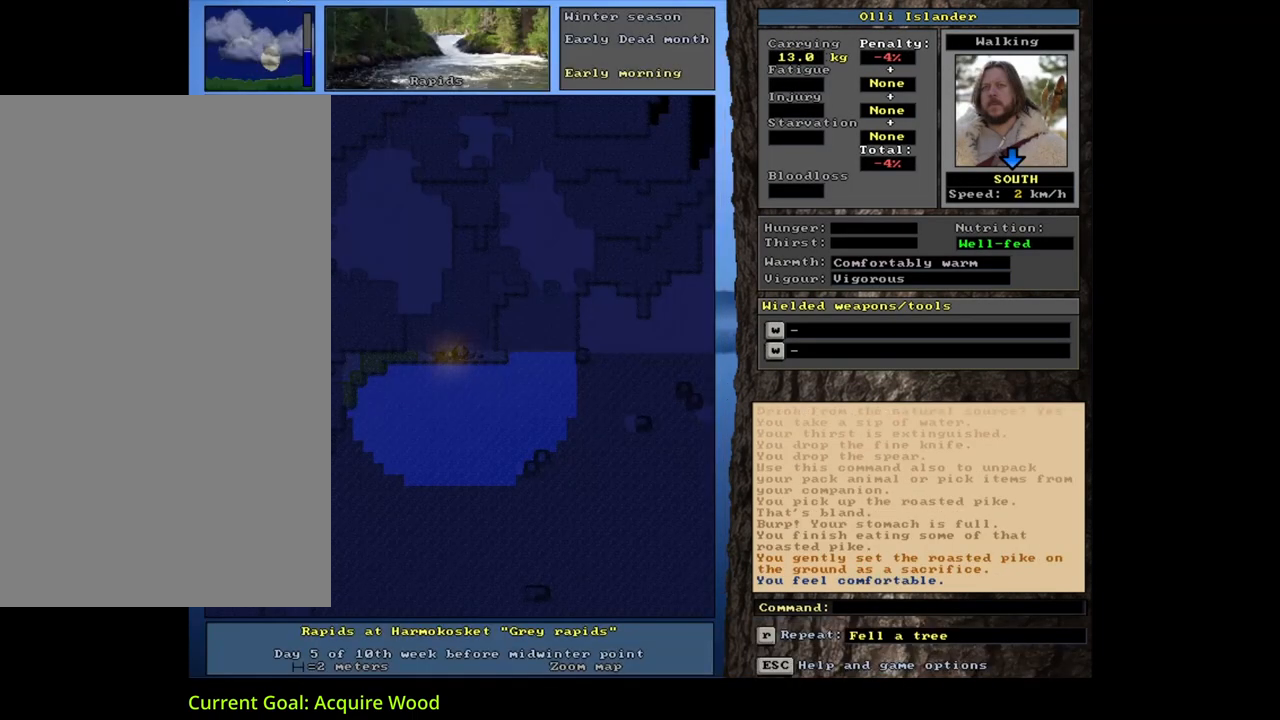
{"keys": [], "mouse": [], "events": []}
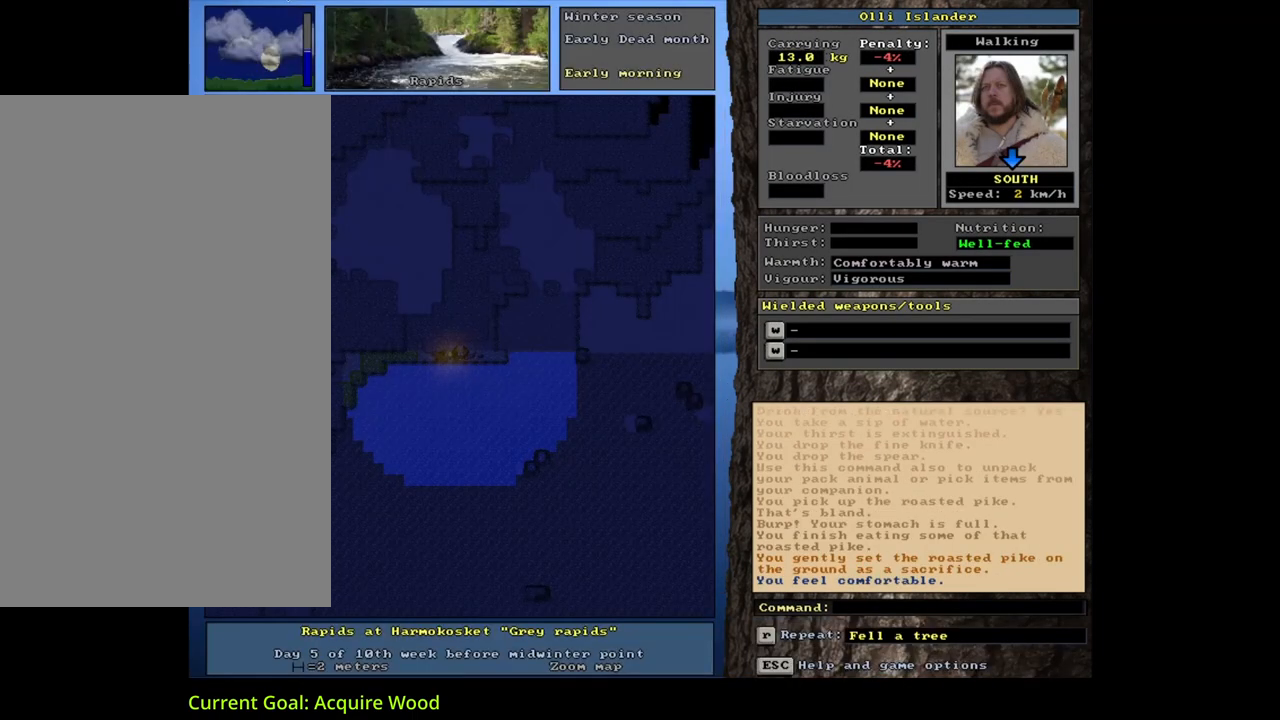
{"keys": [], "mouse": [], "events": []}
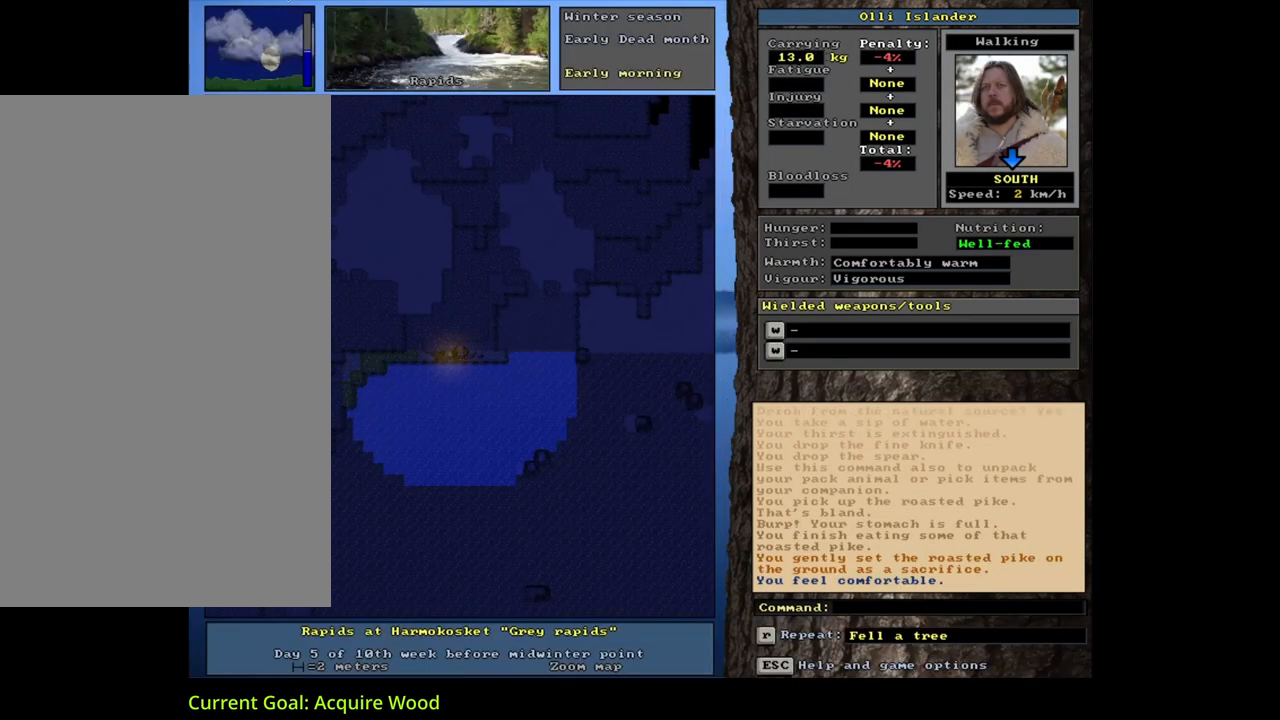
{"keys": [], "mouse": [], "events": []}
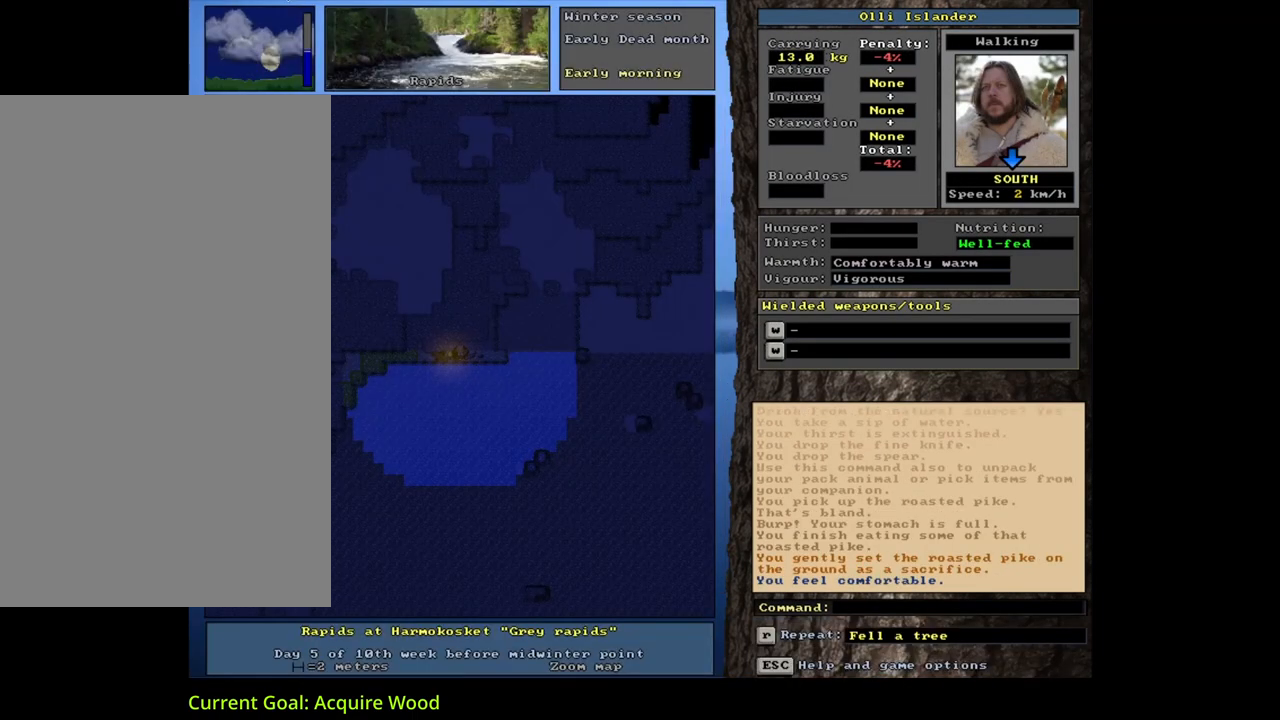
{"keys": [], "mouse": [], "events": []}
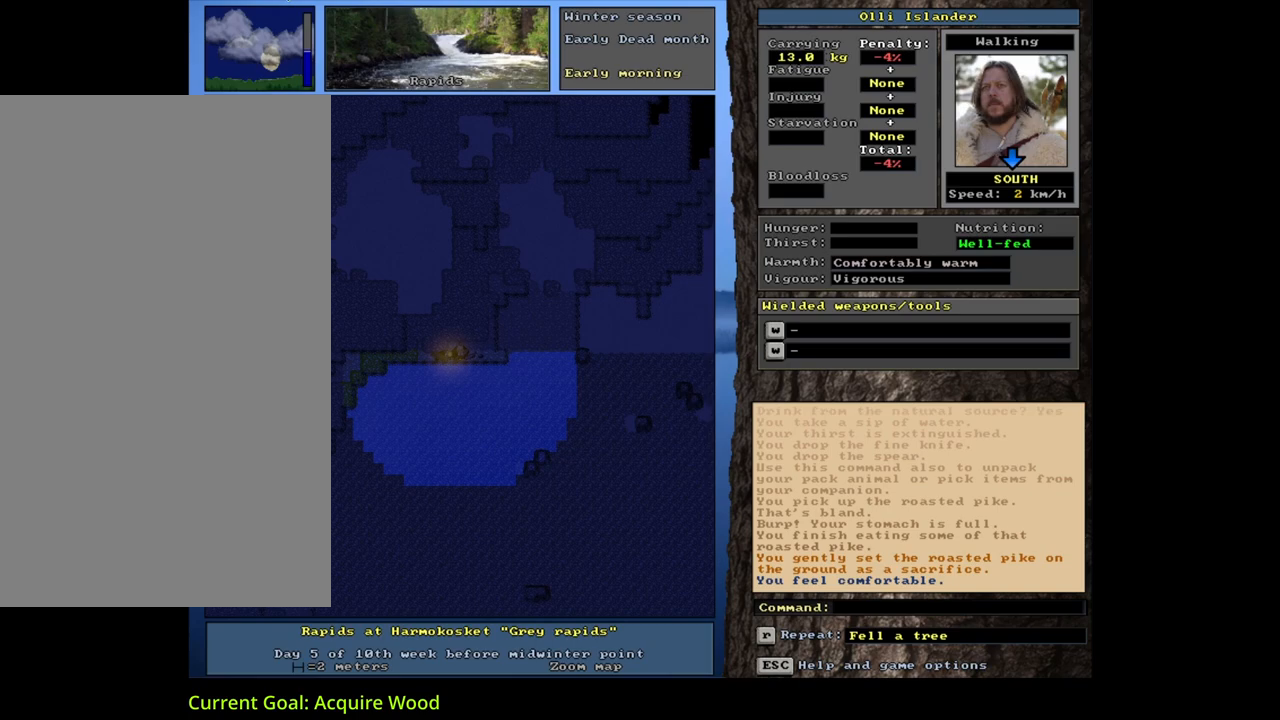
{"keys": ["tab"], "mouse": [], "events": [[217, "d", "down"], [300, "d", "up"], [450, "tab", "down"]]}
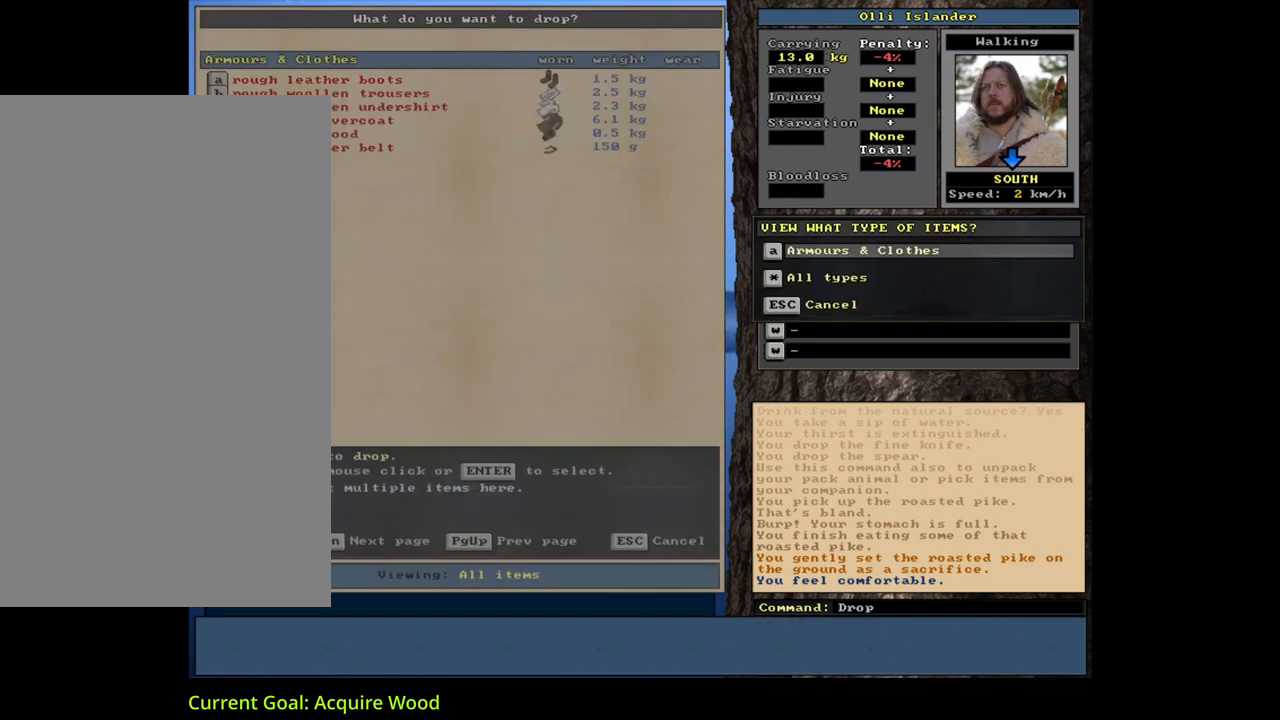
{"keys": ["escape"], "mouse": [], "events": [[17, "f", "down"], [50, "tab", "up"], [100, "f", "up"], [467, "escape", "down"]]}
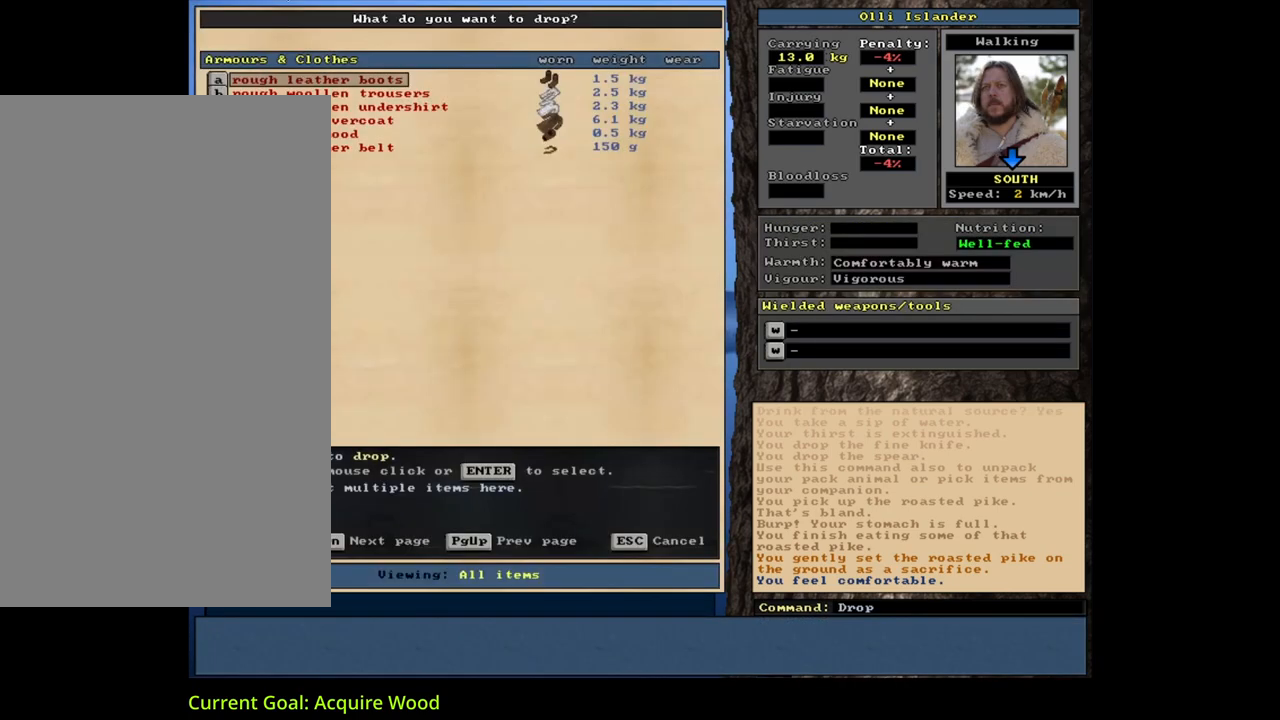
{"keys": ["shift_l"], "mouse": [], "events": [[50, "escape", "up"], [133, "escape", "down"], [217, "escape", "up"], [500, "shift_l", "down"]]}
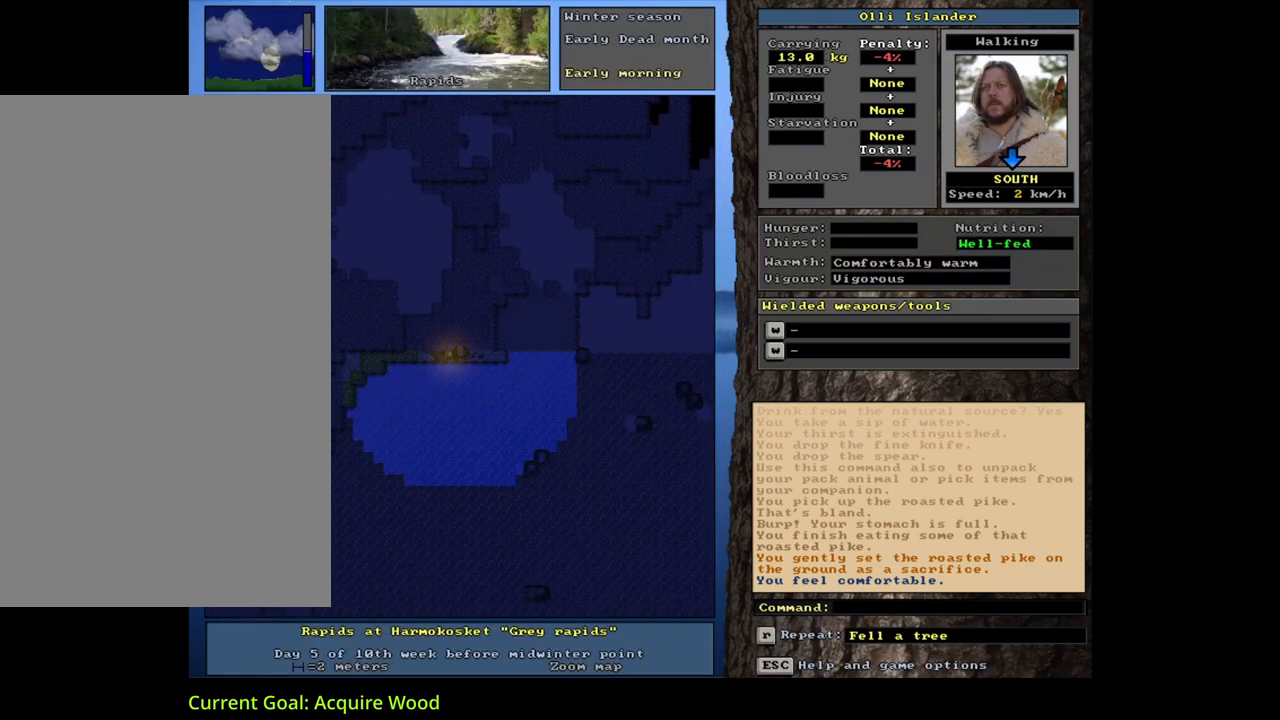
{"keys": [], "mouse": [], "events": [[83, "g", "down"], [217, "g", "up"], [233, "shift_l", "up"], [417, "right", "down"], [500, "right", "up"]]}
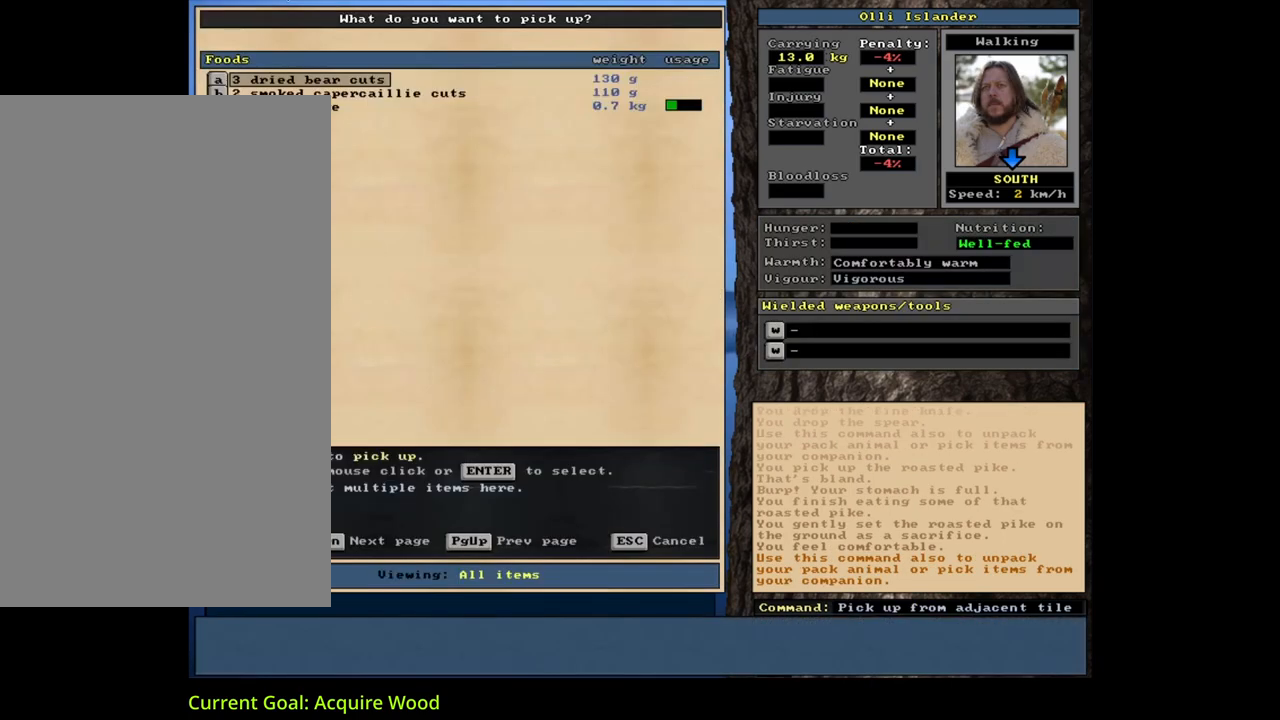
{"keys": [], "mouse": [], "events": []}
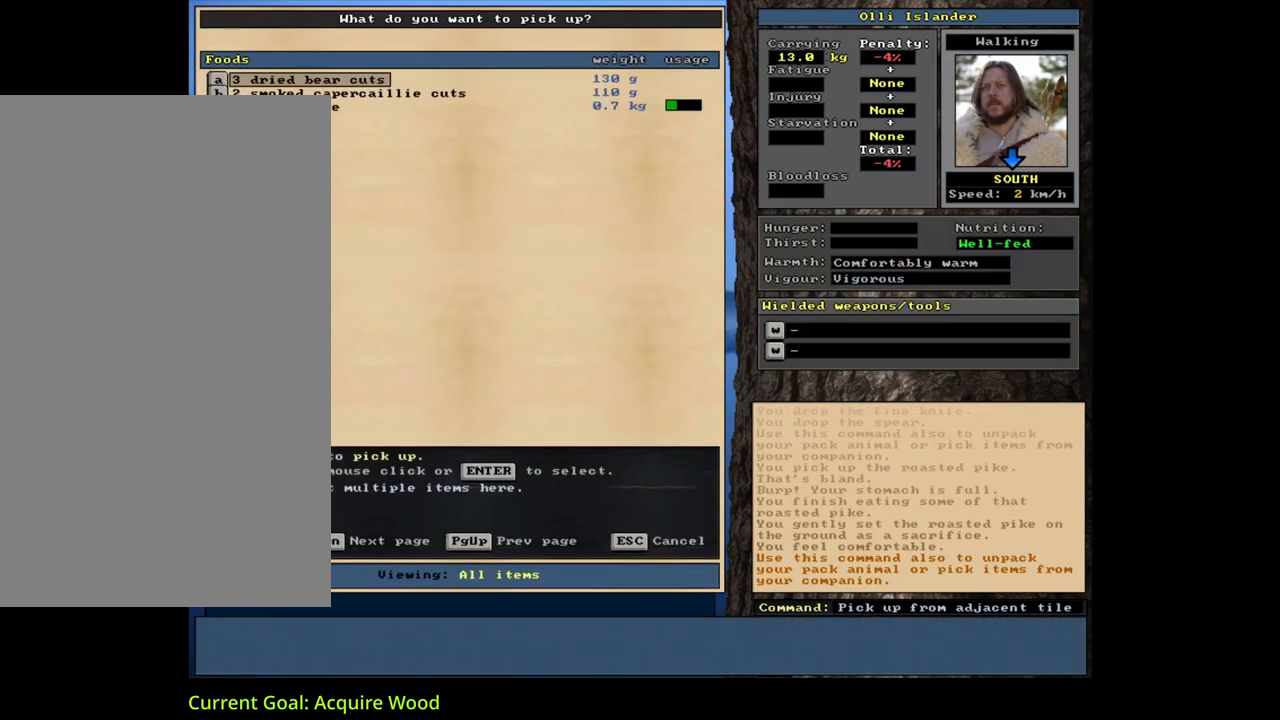
{"keys": [], "mouse": [], "events": []}
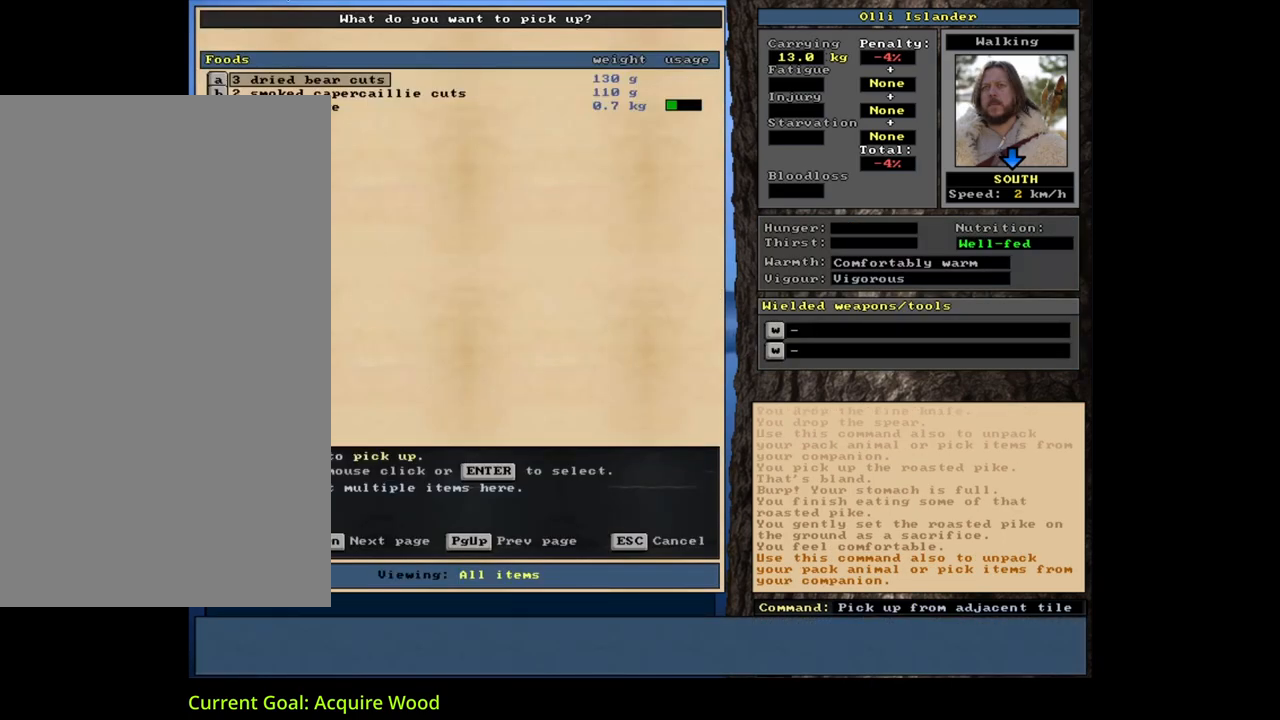
{"keys": [], "mouse": [], "events": [[283, "escape", "down"], [383, "escape", "up"]]}
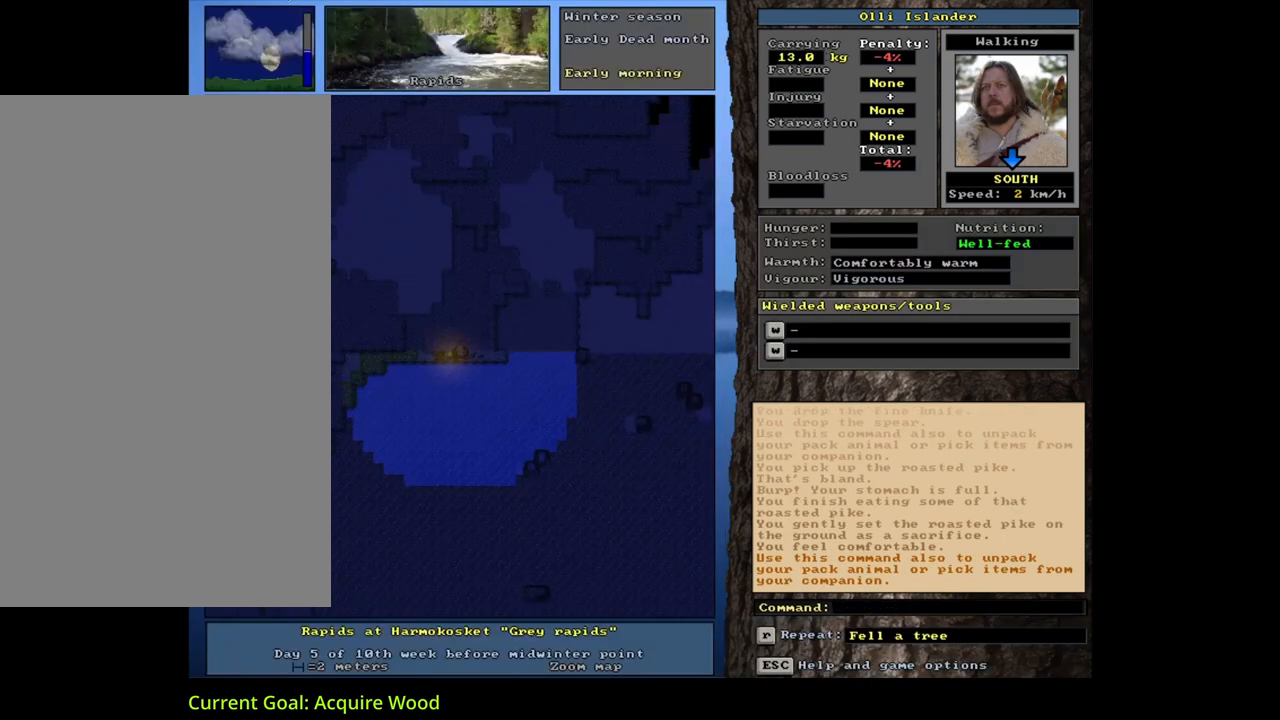
{"keys": [], "mouse": [], "events": []}
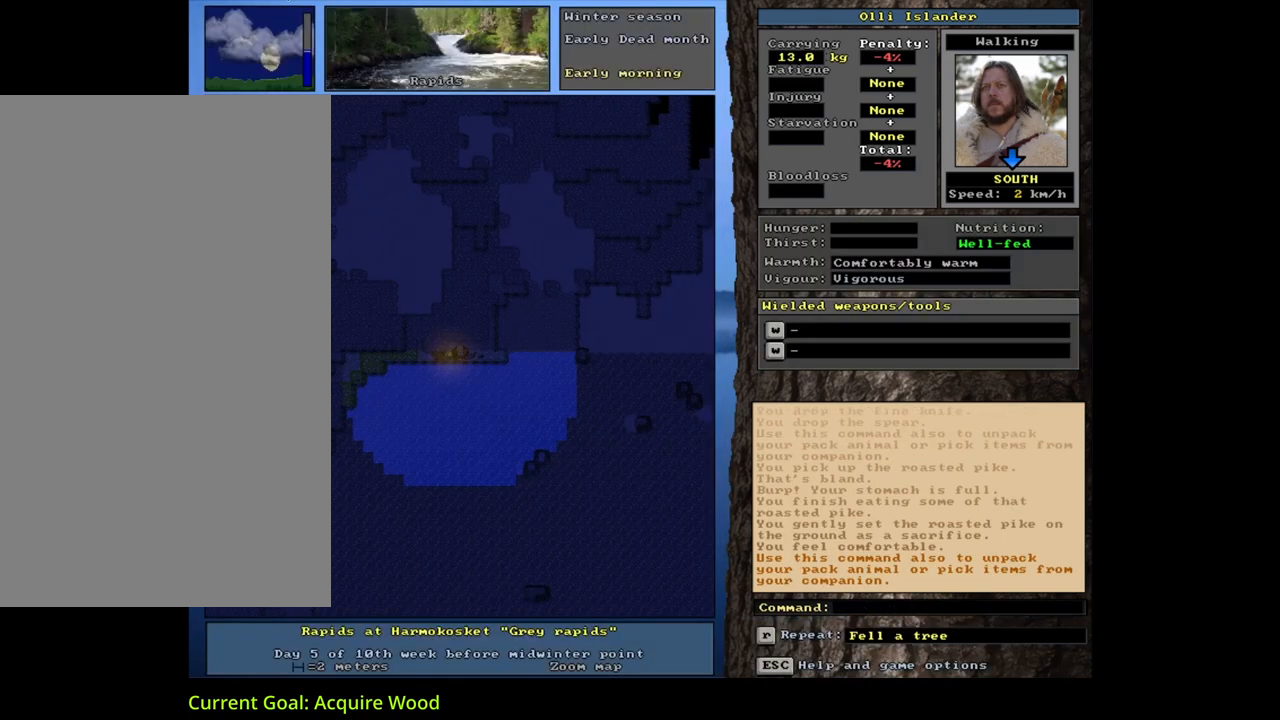
{"keys": [], "mouse": [], "events": []}
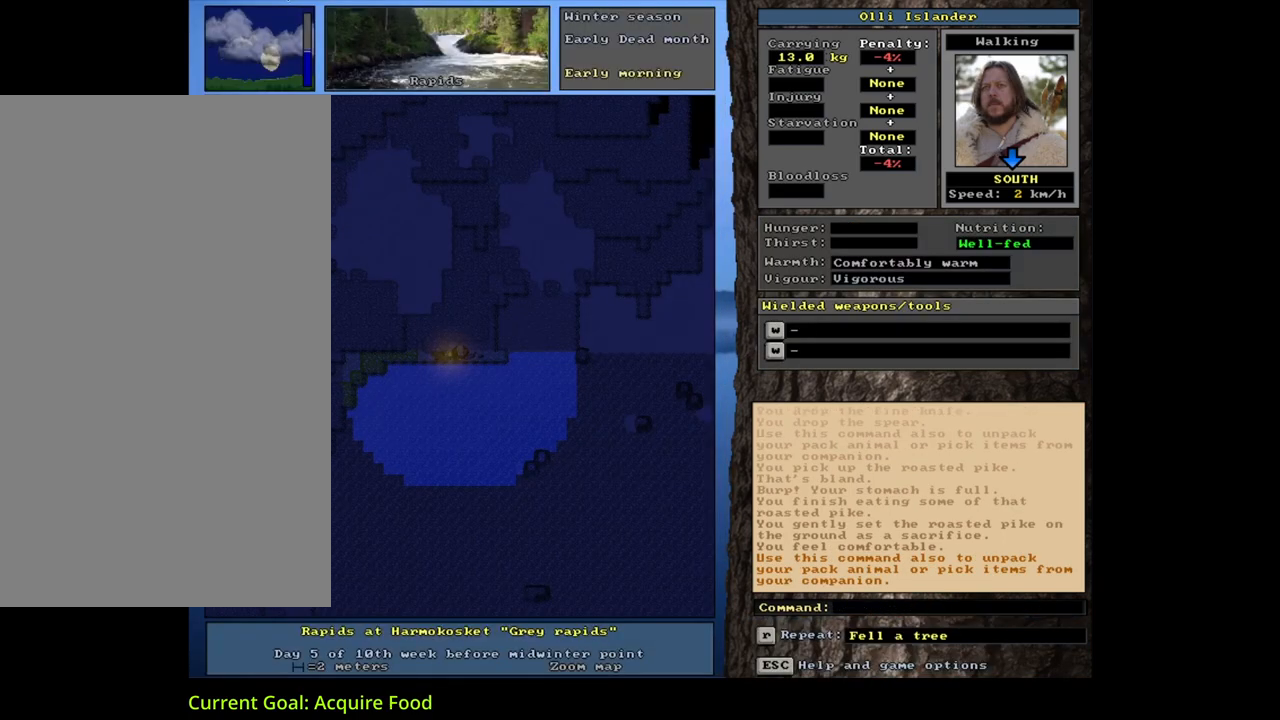
{"keys": [], "mouse": [], "events": []}